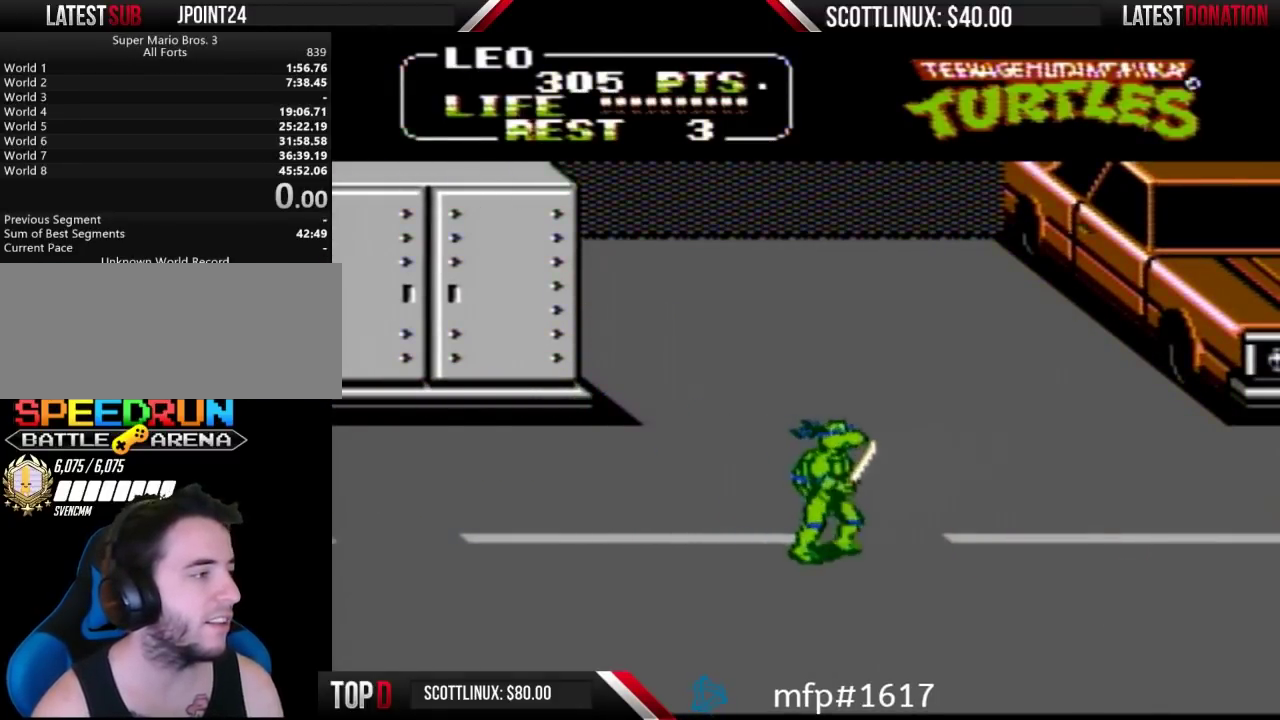
Gameplay with a controller (Nintendo layout); each line is a JSON object with the inputs held at the frame after it. "events" lists button and stick changes between this image and that frame as [ms after this image, input, new state], when the widget could be followed in between. Not read: L3 R3.
{"buttons": ["DPAD_RIGHT"], "events": []}
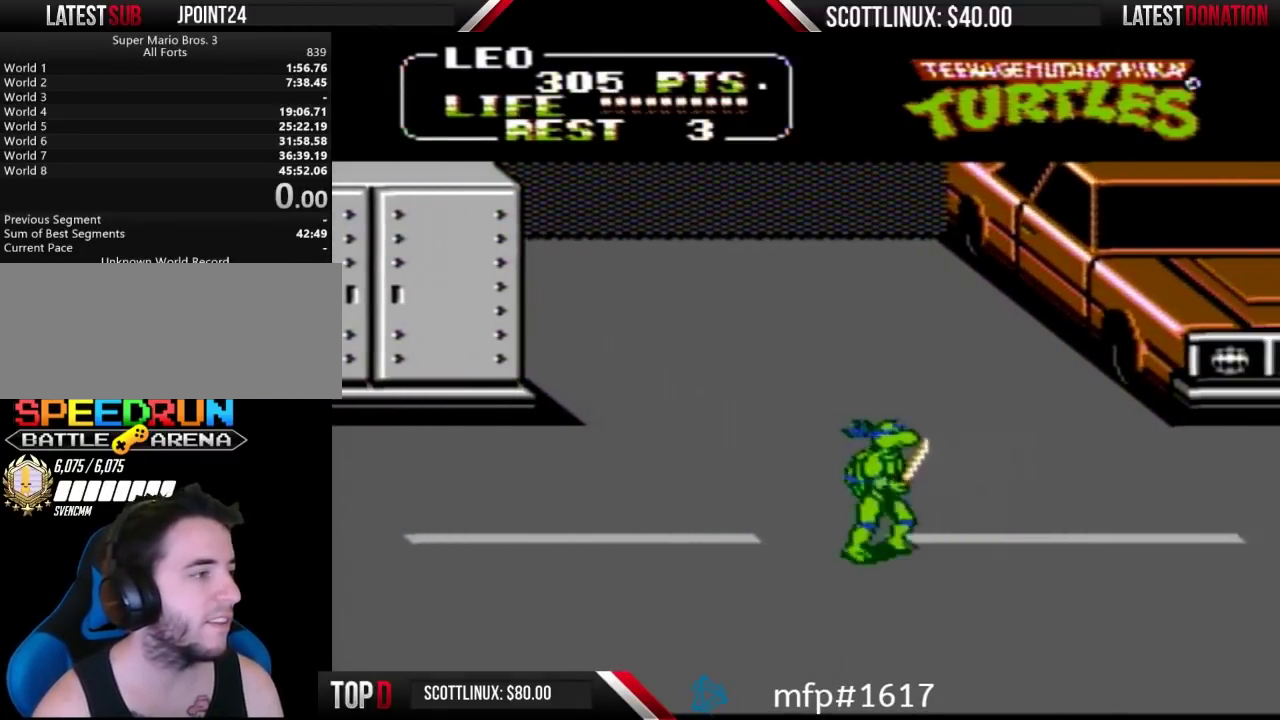
{"buttons": ["DPAD_RIGHT"], "events": []}
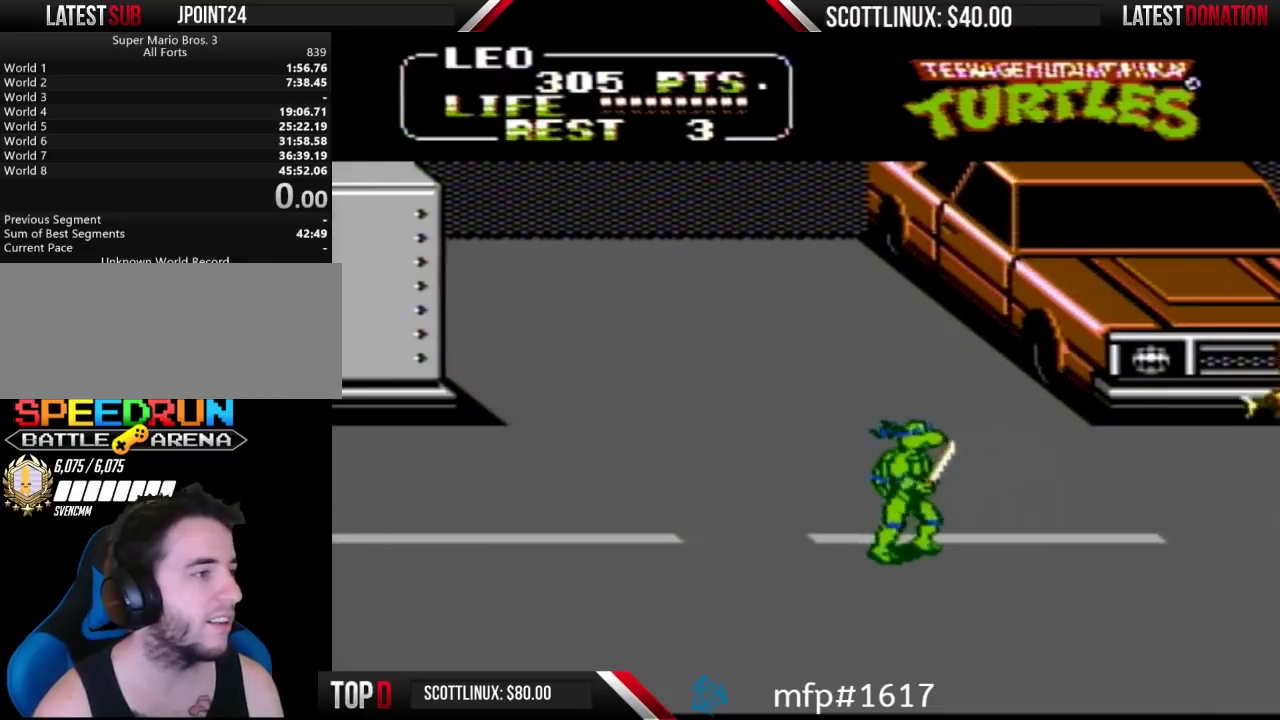
{"buttons": ["DPAD_UP", "DPAD_RIGHT"], "events": [[333, "DPAD_UP", "down"]]}
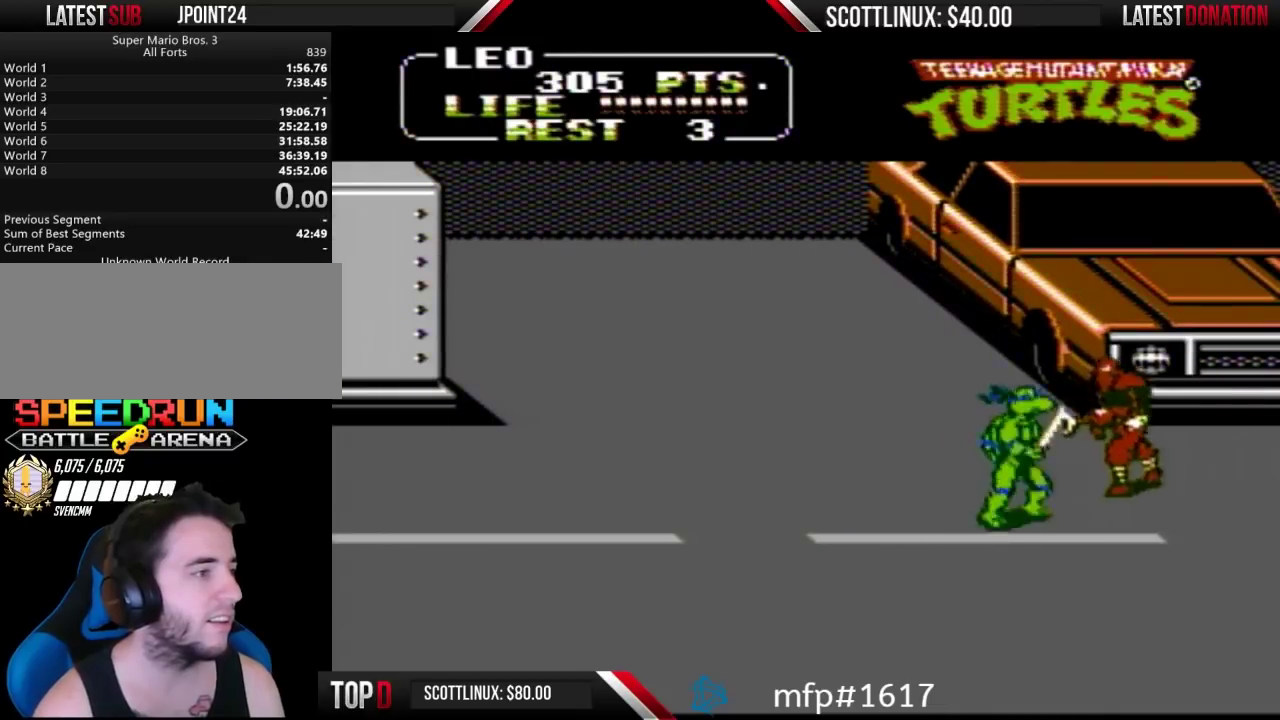
{"buttons": ["DPAD_LEFT"], "events": [[100, "A", "down"], [133, "B", "down"], [233, "A", "up"], [233, "B", "up"], [233, "DPAD_UP", "up"], [267, "DPAD_RIGHT", "up"], [433, "DPAD_LEFT", "down"]]}
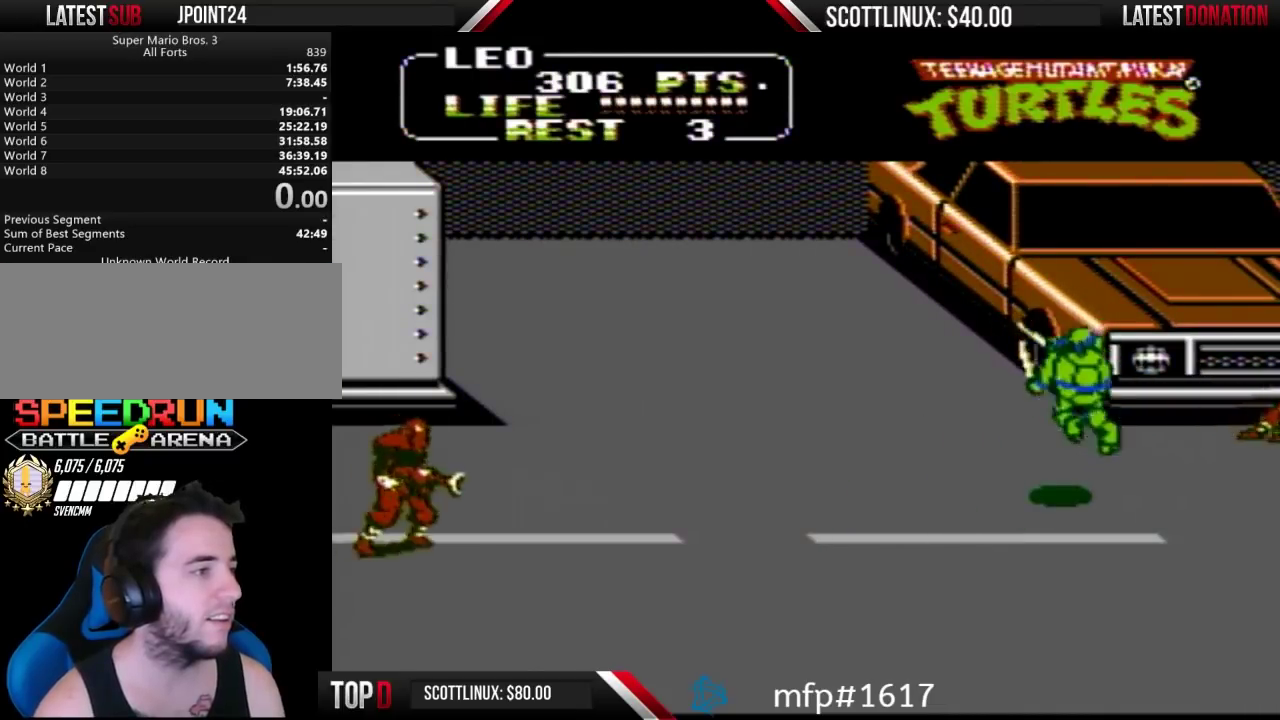
{"buttons": ["DPAD_UP", "DPAD_LEFT"], "events": [[200, "DPAD_DOWN", "down"], [400, "DPAD_DOWN", "up"], [467, "DPAD_UP", "down"]]}
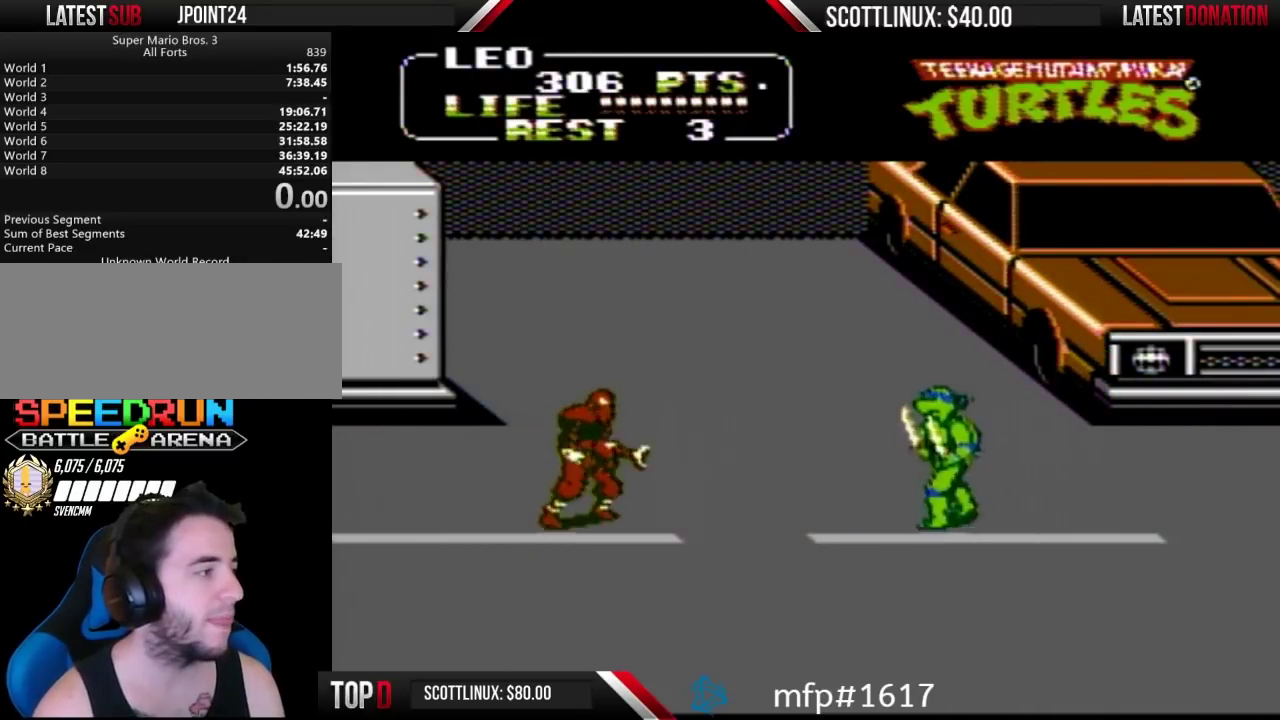
{"buttons": ["DPAD_UP", "DPAD_LEFT"], "events": []}
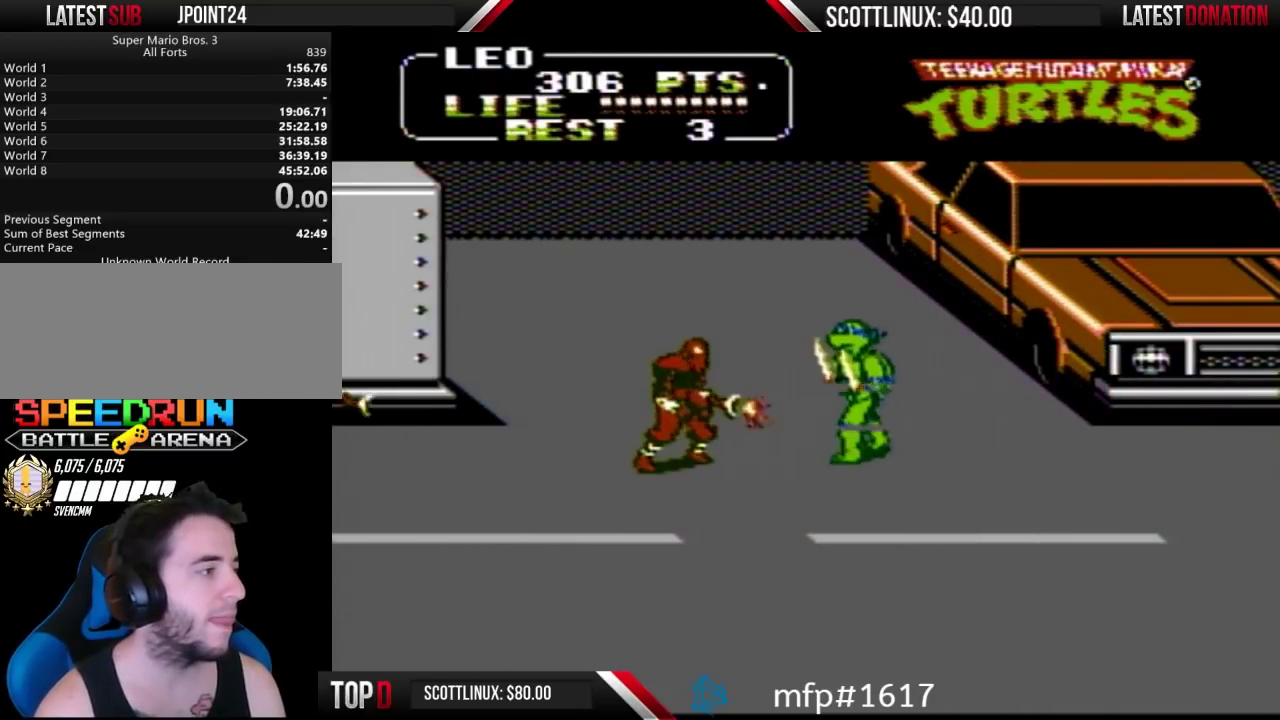
{"buttons": ["DPAD_LEFT"], "events": [[67, "DPAD_UP", "up"], [167, "A", "down"], [200, "B", "down"], [267, "A", "up"], [267, "B", "up"]]}
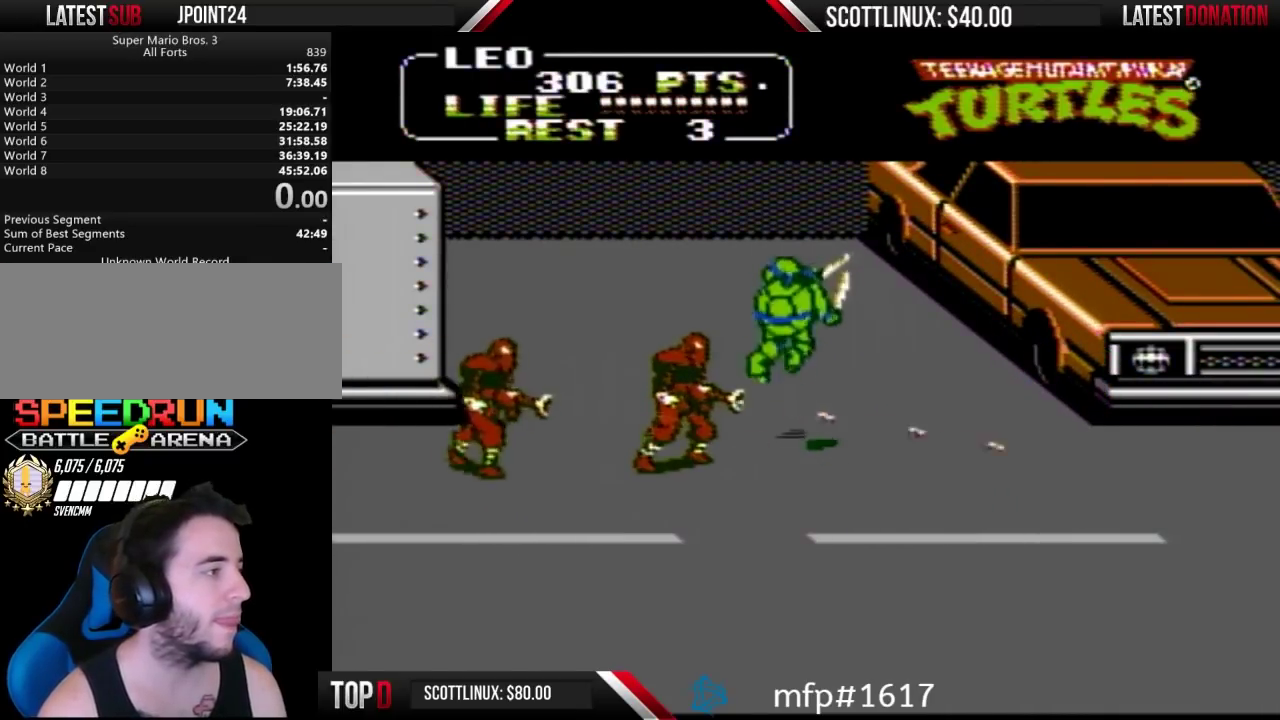
{"buttons": ["DPAD_LEFT"], "events": []}
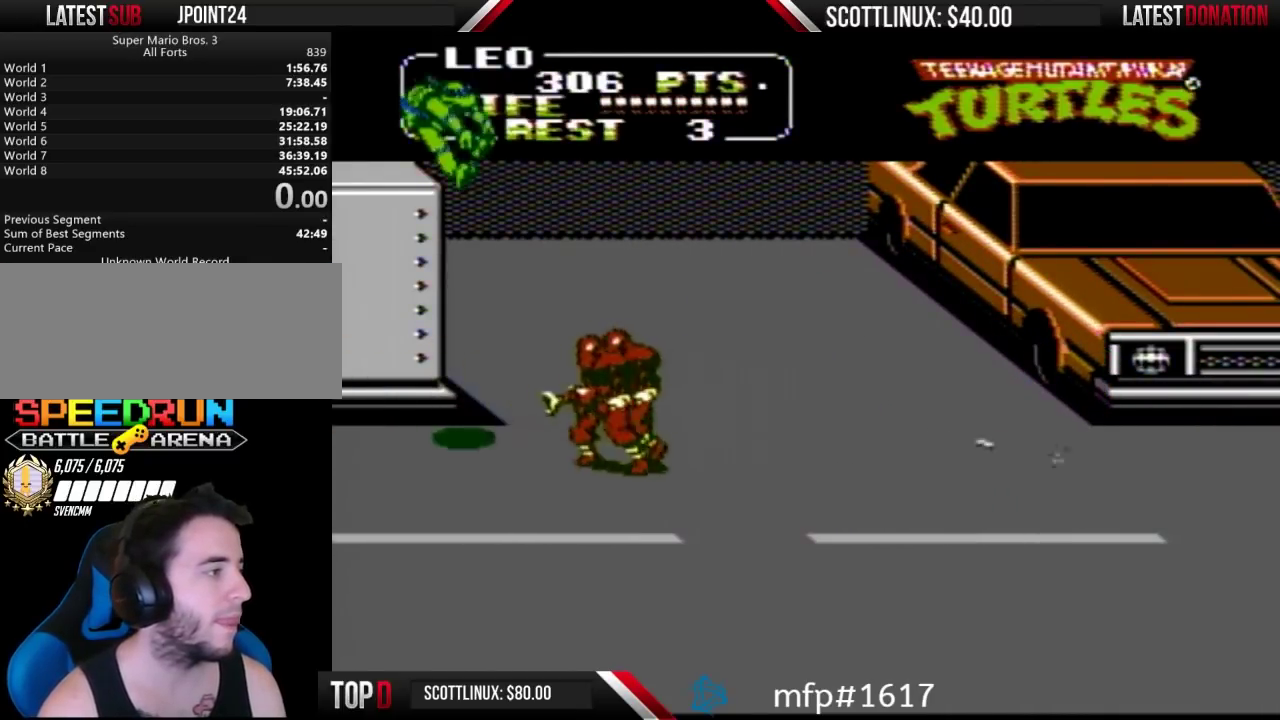
{"buttons": [], "events": [[33, "DPAD_LEFT", "up"]]}
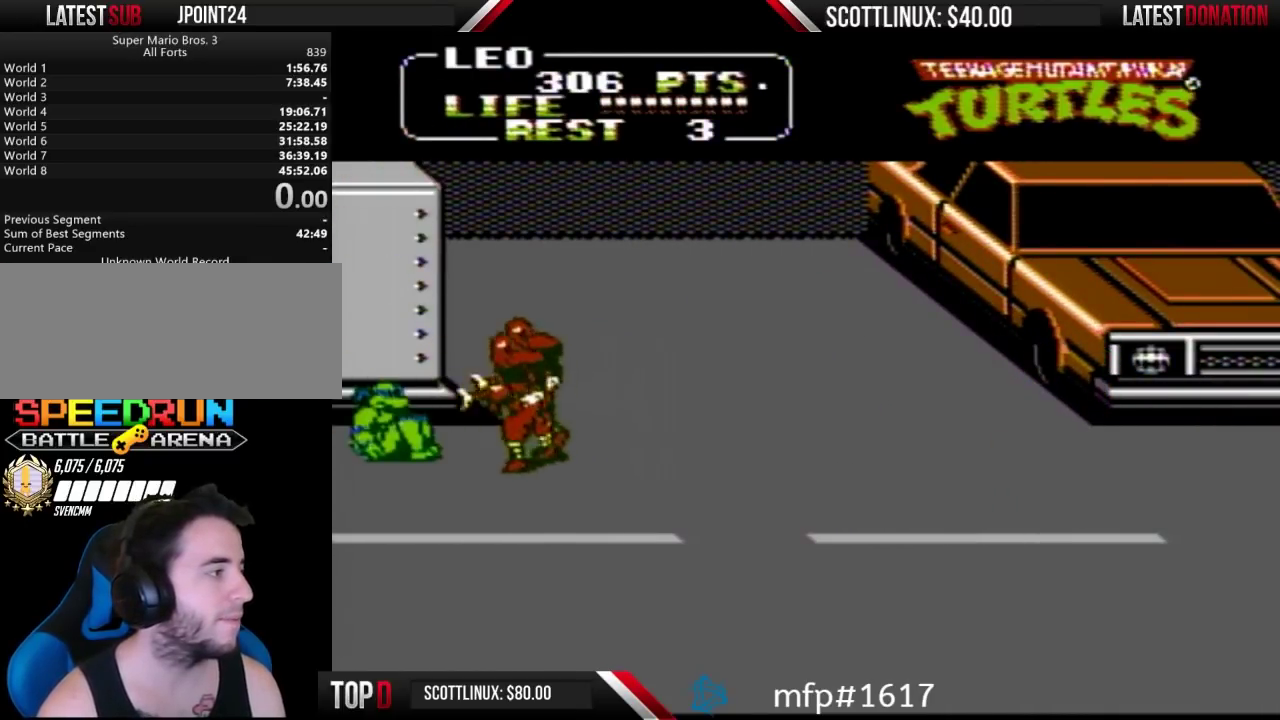
{"buttons": ["DPAD_RIGHT"], "events": [[167, "DPAD_DOWN", "down"], [267, "A", "down"], [300, "B", "down"], [333, "DPAD_RIGHT", "down"], [367, "A", "up"], [367, "B", "up"], [367, "DPAD_DOWN", "up"]]}
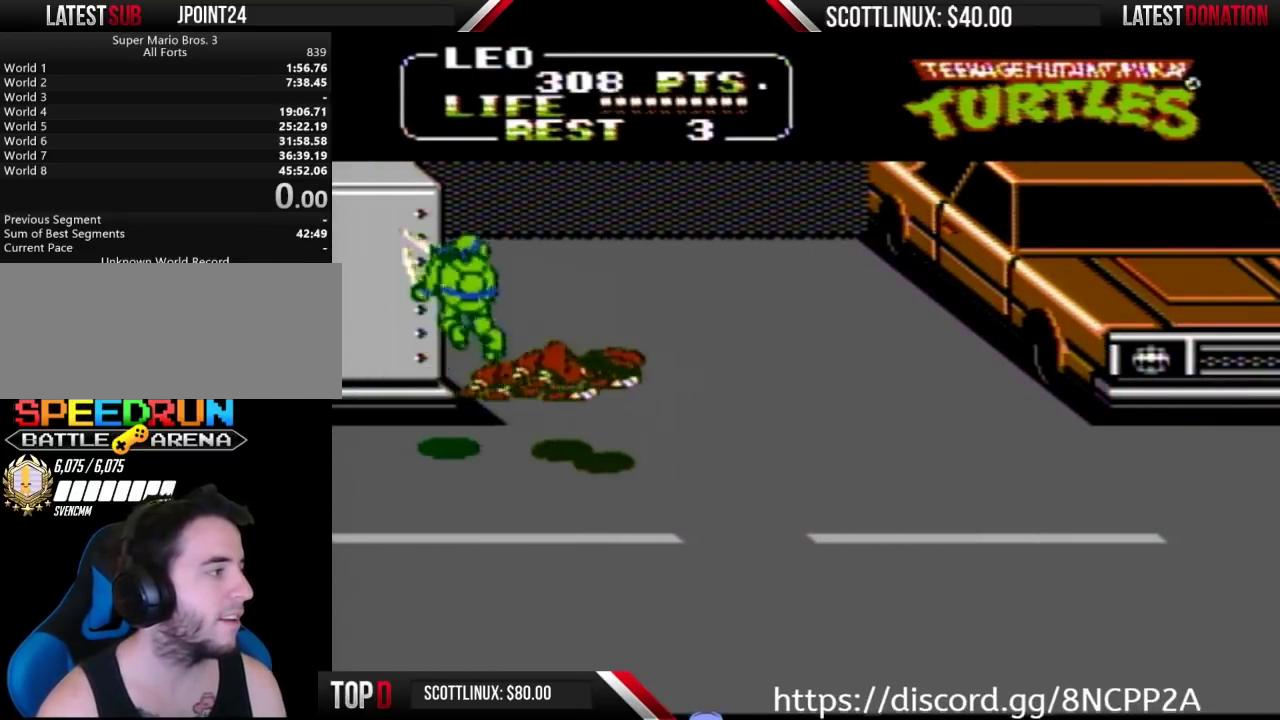
{"buttons": ["DPAD_DOWN", "DPAD_RIGHT"], "events": [[433, "DPAD_DOWN", "down"]]}
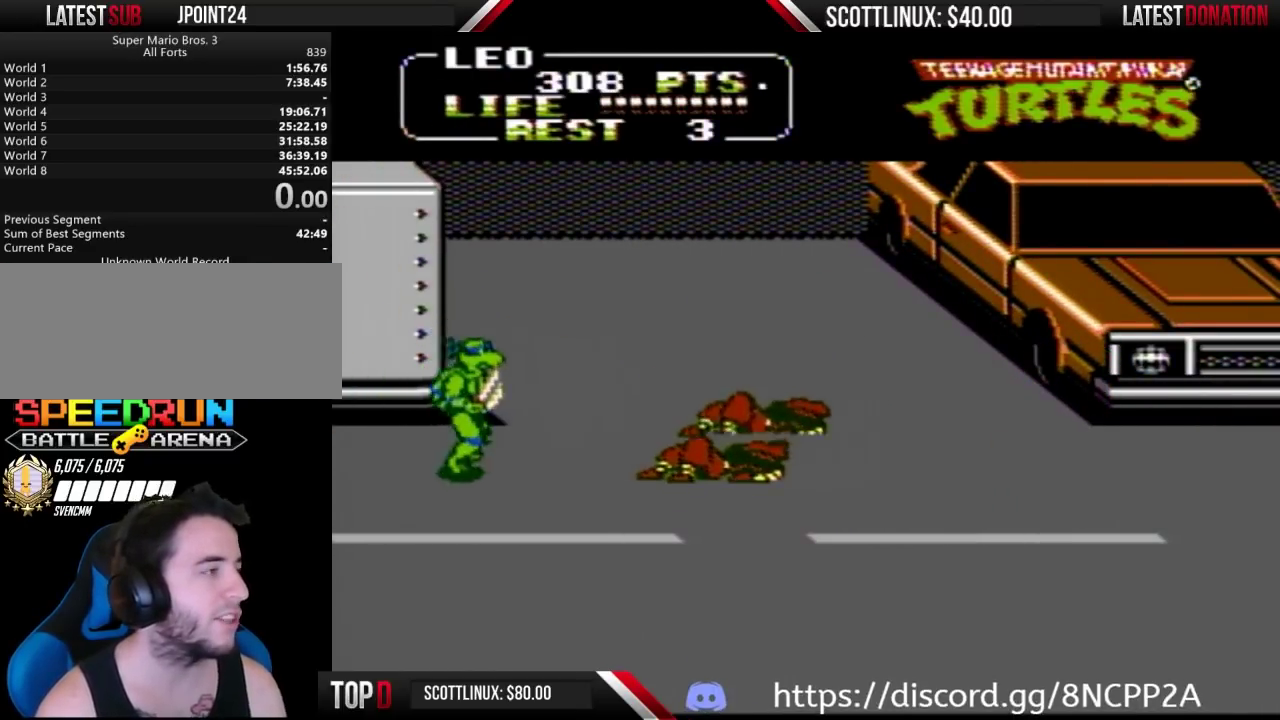
{"buttons": ["DPAD_DOWN", "DPAD_RIGHT"], "events": []}
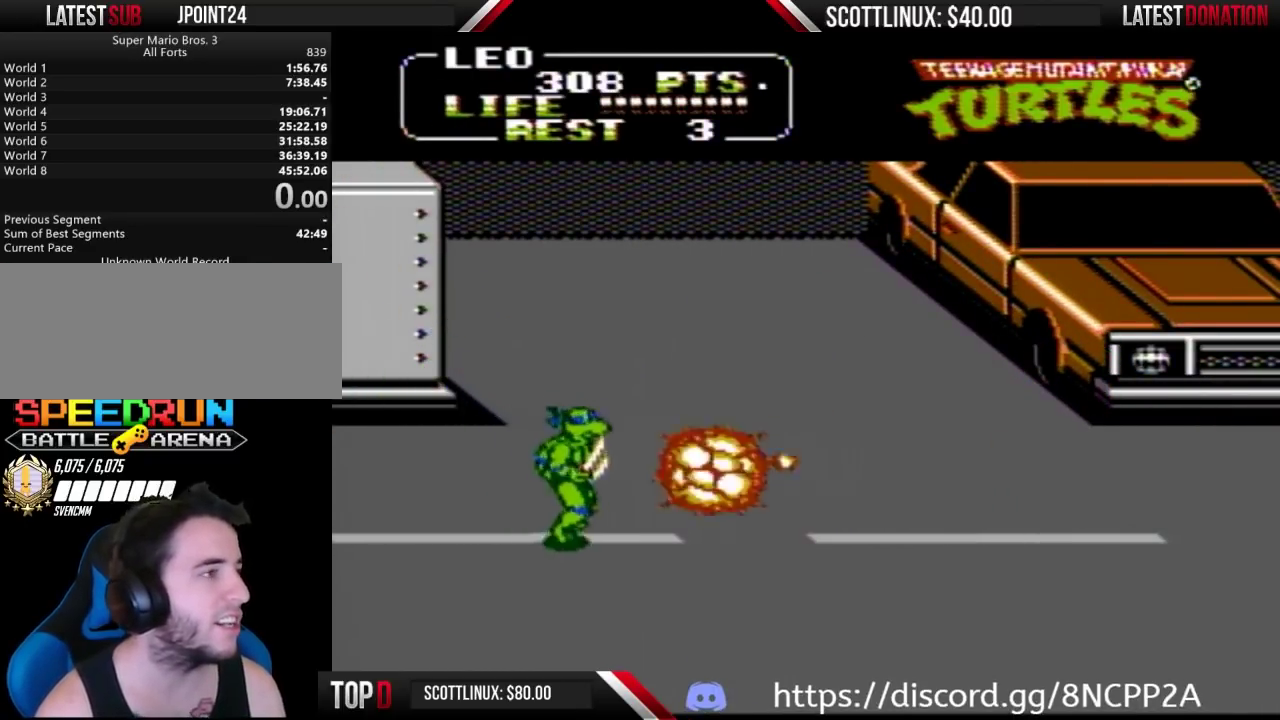
{"buttons": ["DPAD_RIGHT"], "events": [[300, "DPAD_DOWN", "up"]]}
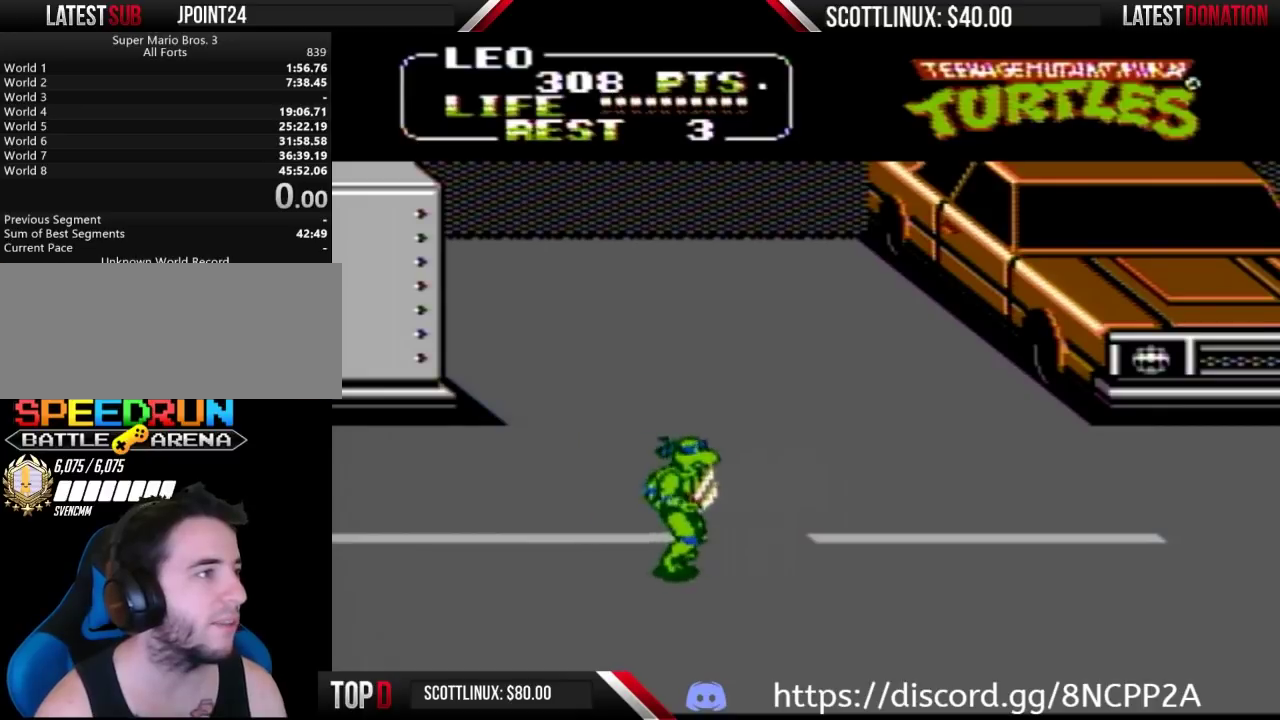
{"buttons": ["DPAD_DOWN", "DPAD_RIGHT"], "events": [[500, "DPAD_DOWN", "down"]]}
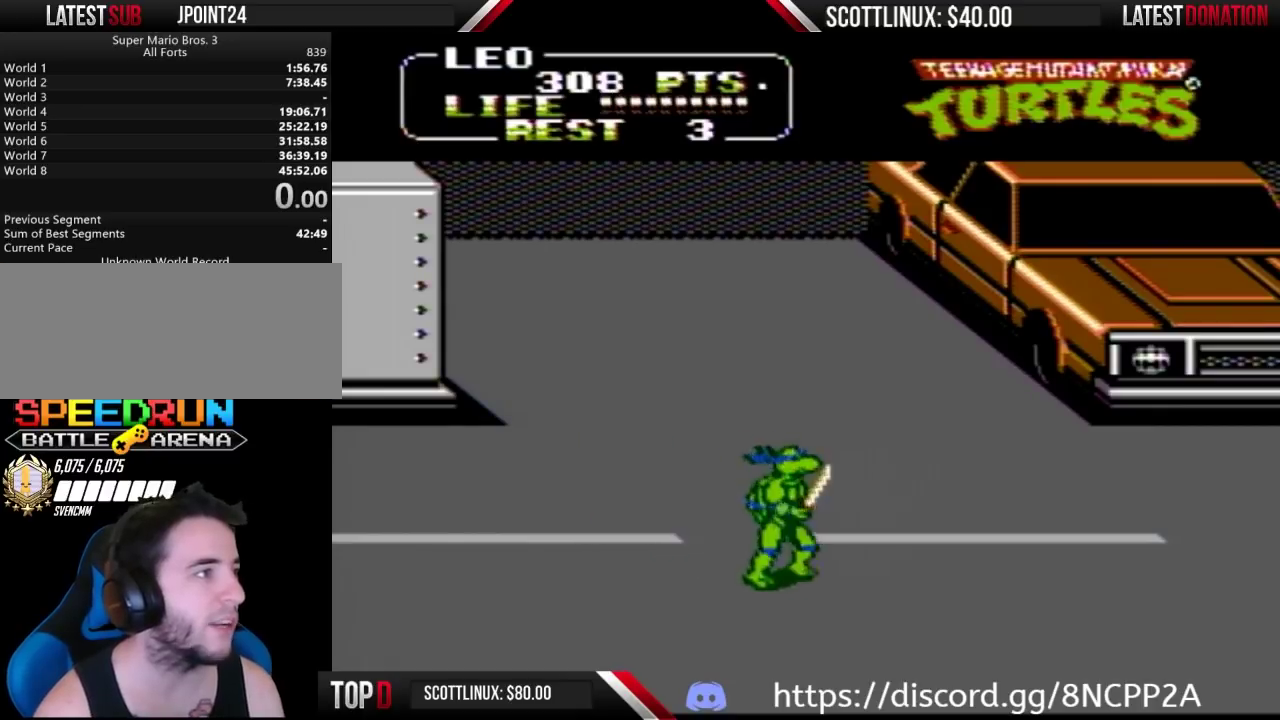
{"buttons": ["DPAD_RIGHT"], "events": [[300, "DPAD_DOWN", "up"]]}
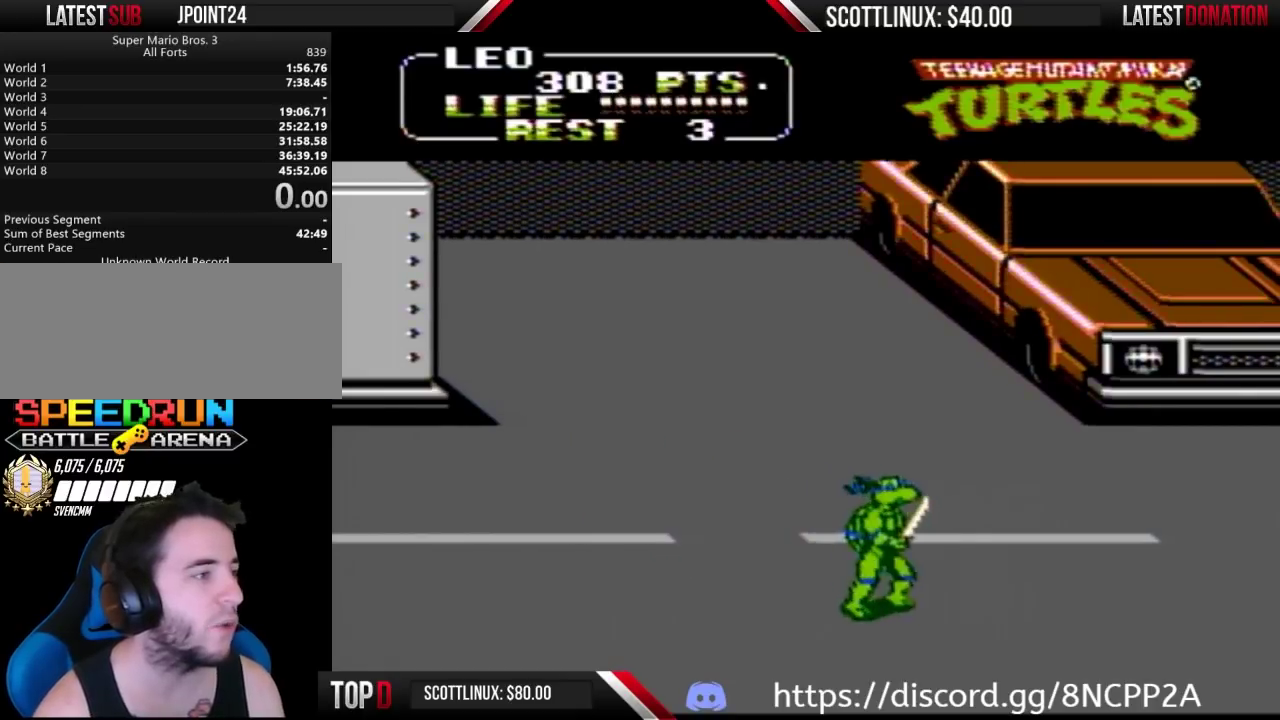
{"buttons": ["DPAD_RIGHT"], "events": []}
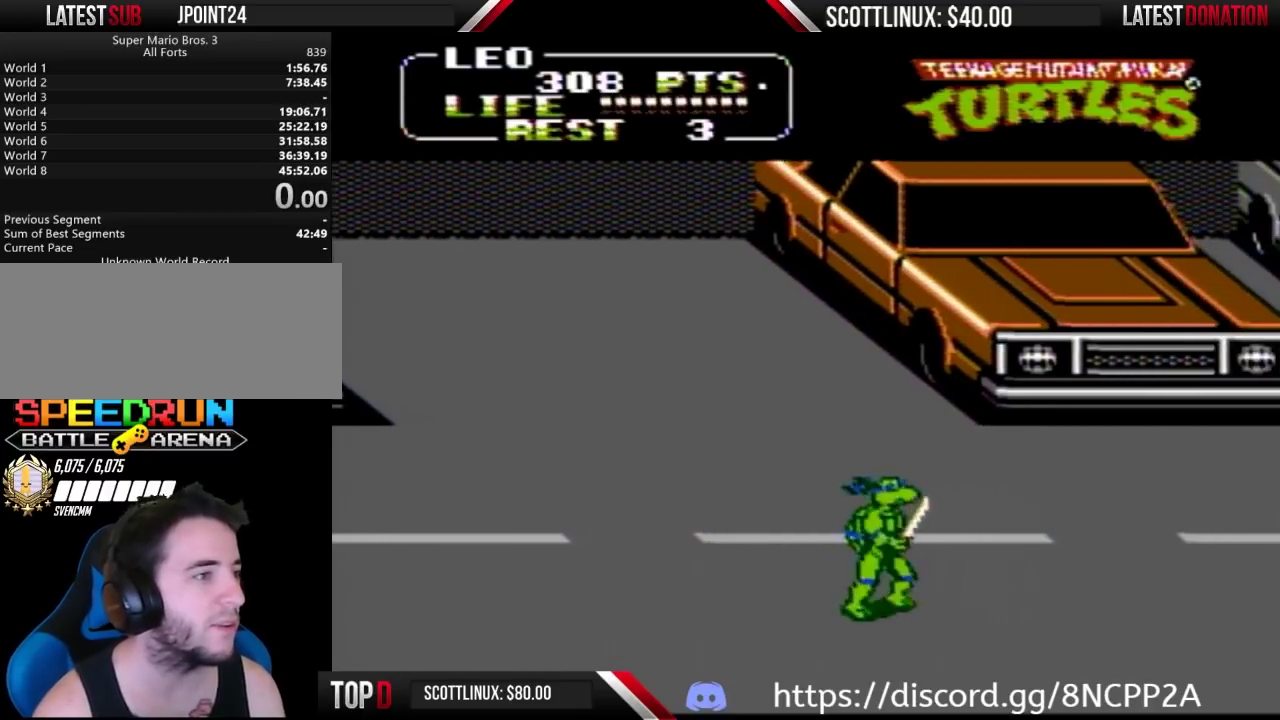
{"buttons": ["DPAD_RIGHT"], "events": []}
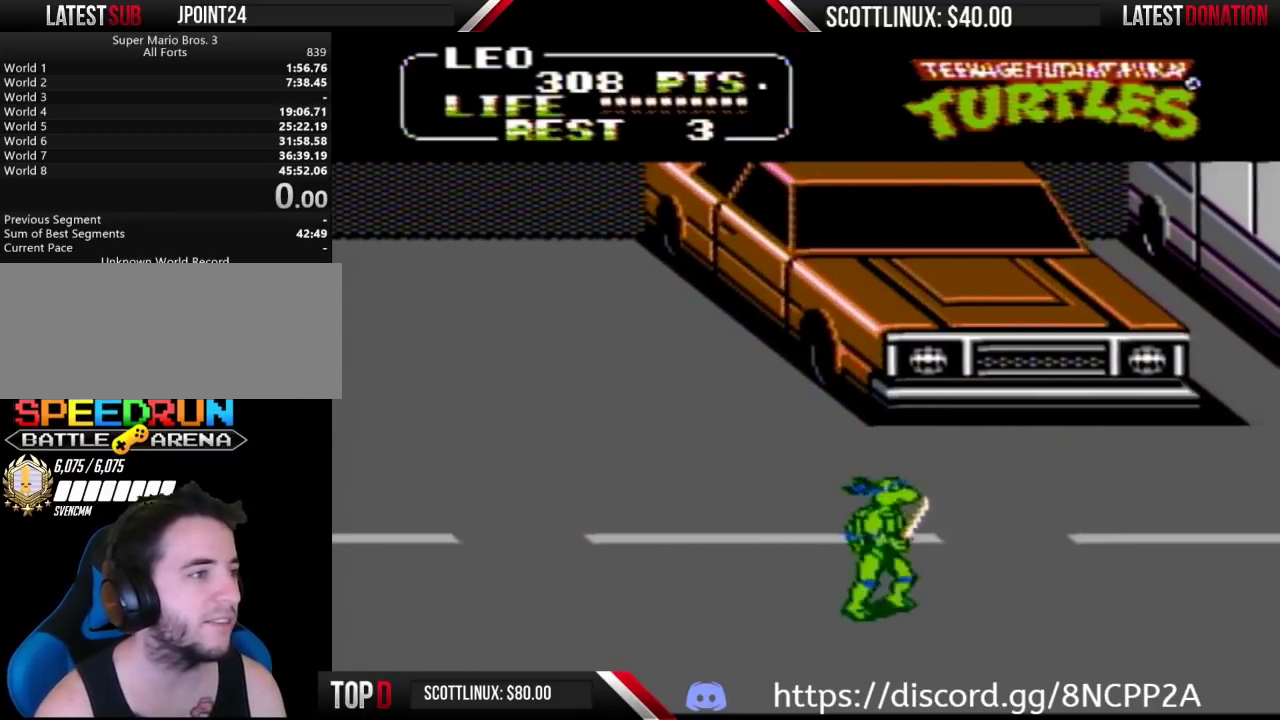
{"buttons": ["DPAD_UP", "DPAD_RIGHT"], "events": [[200, "DPAD_UP", "down"]]}
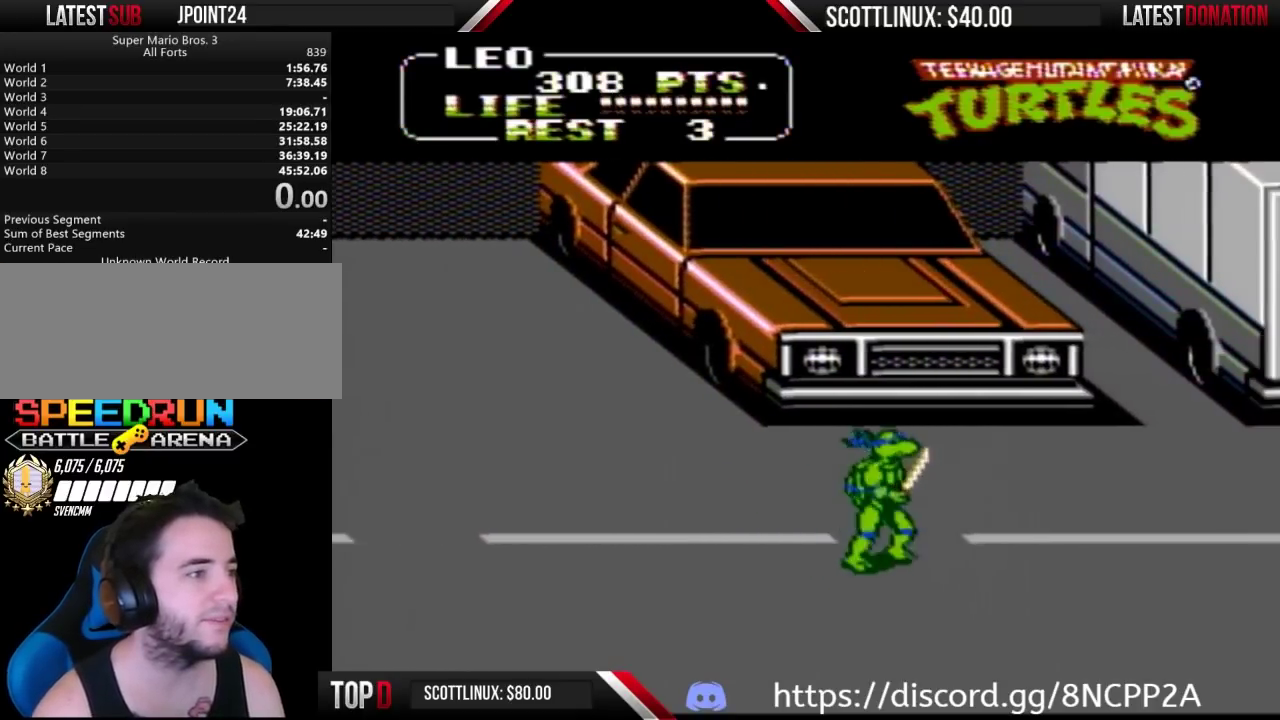
{"buttons": ["DPAD_RIGHT"], "events": [[100, "DPAD_UP", "up"]]}
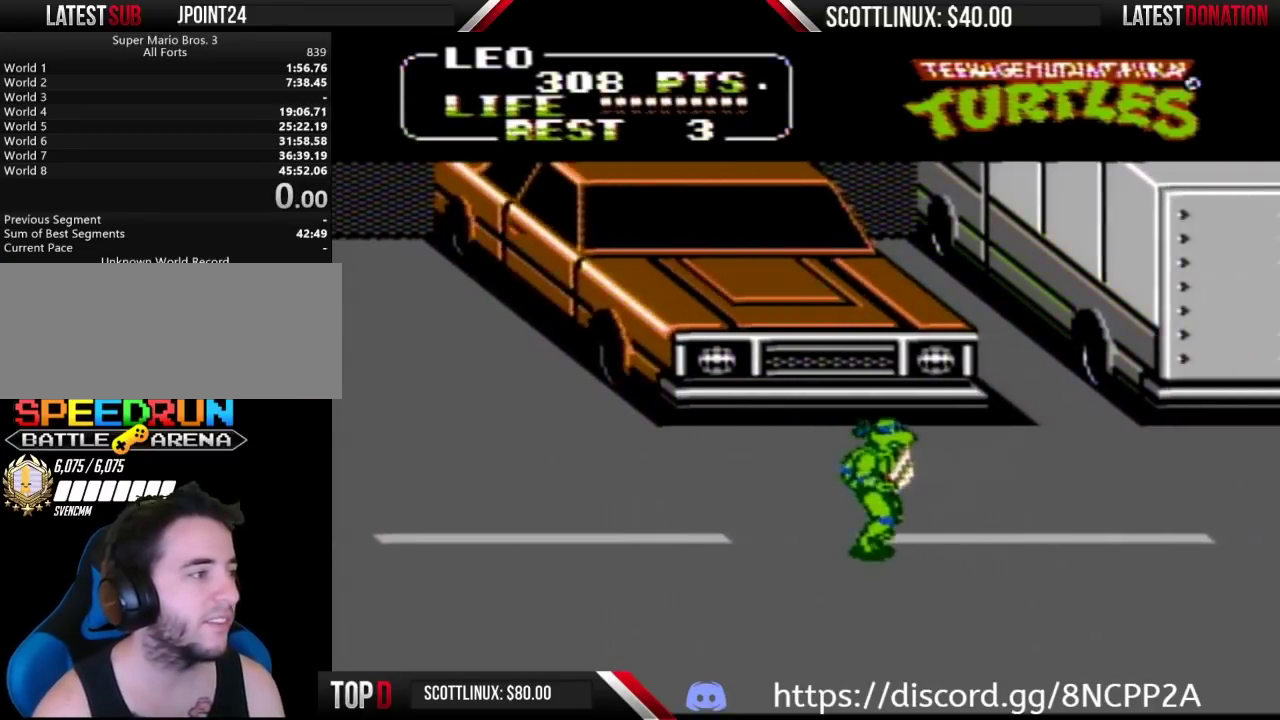
{"buttons": ["DPAD_RIGHT"], "events": [[167, "DPAD_RIGHT", "up"], [167, "DPAD_UP", "down"], [233, "DPAD_RIGHT", "down"], [300, "DPAD_UP", "up"]]}
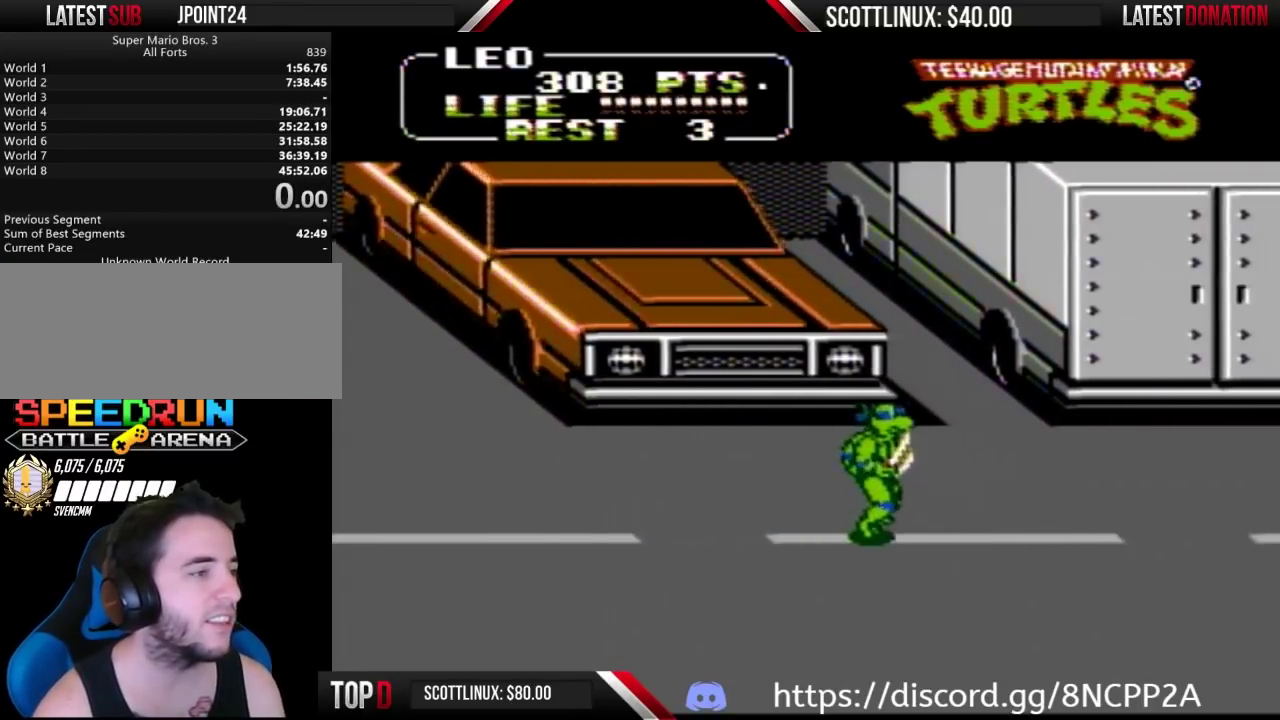
{"buttons": ["DPAD_RIGHT"], "events": []}
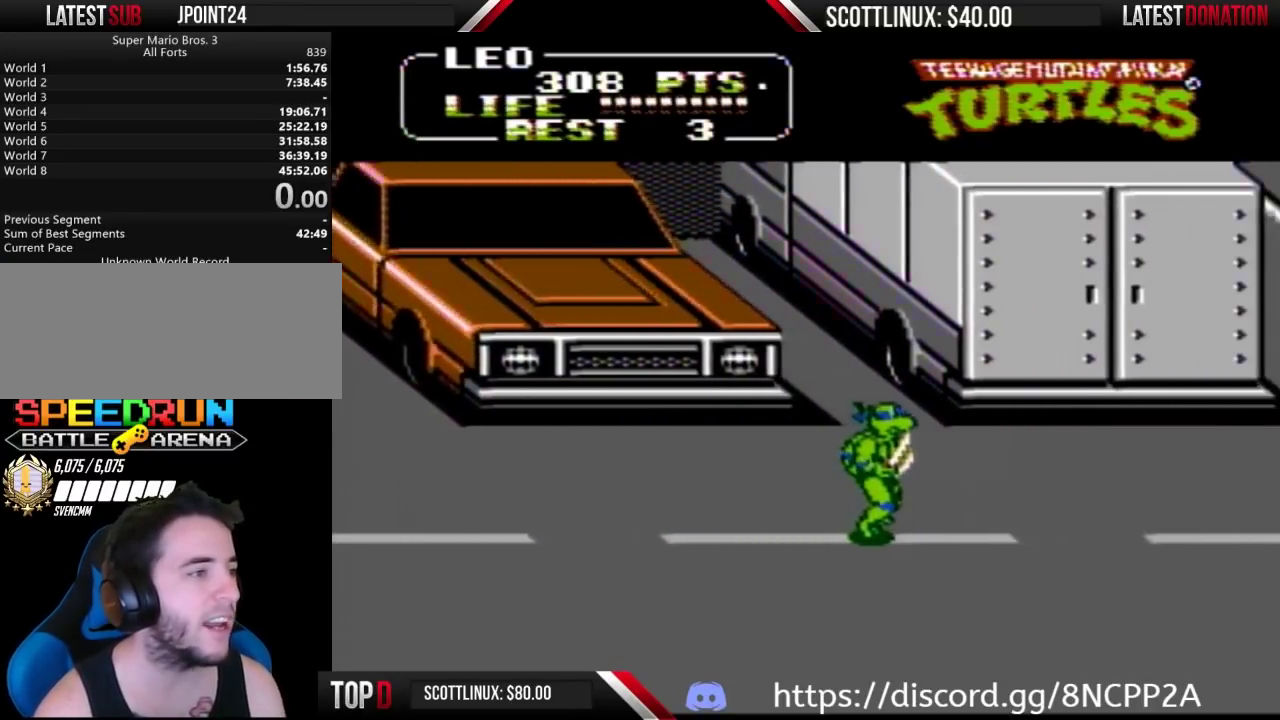
{"buttons": ["DPAD_RIGHT"], "events": []}
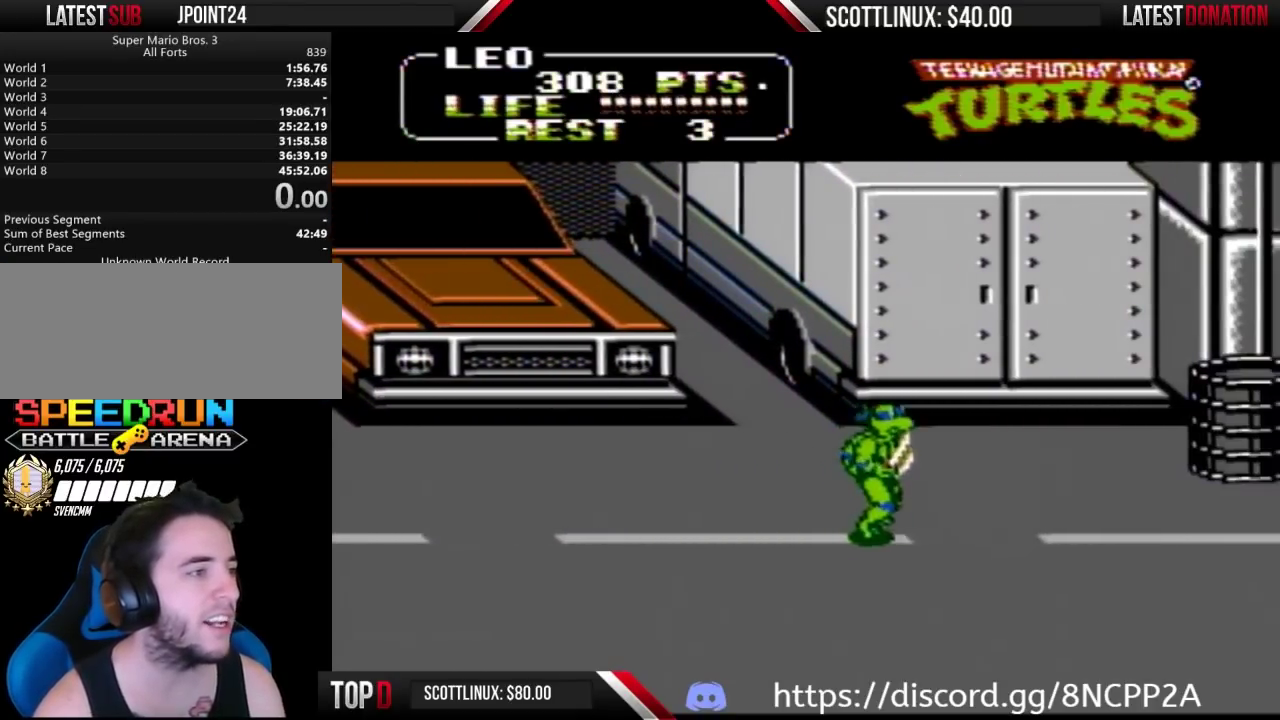
{"buttons": ["DPAD_RIGHT"], "events": []}
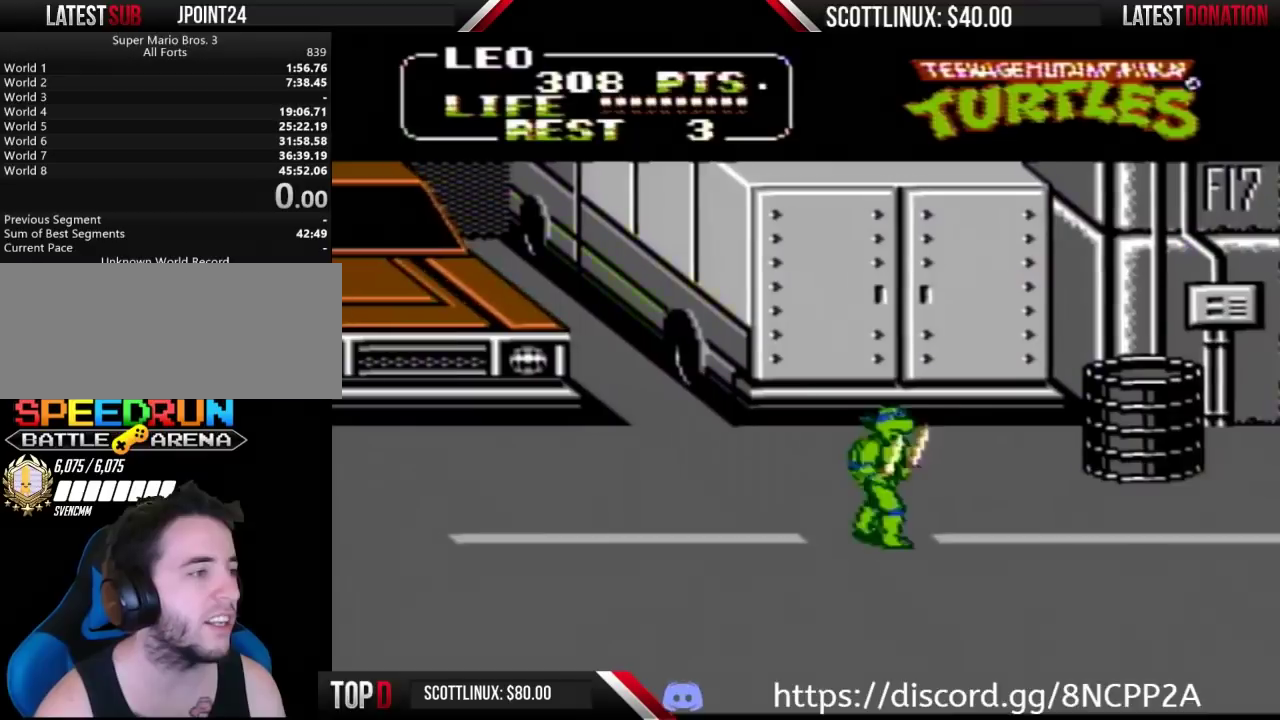
{"buttons": ["DPAD_RIGHT"], "events": []}
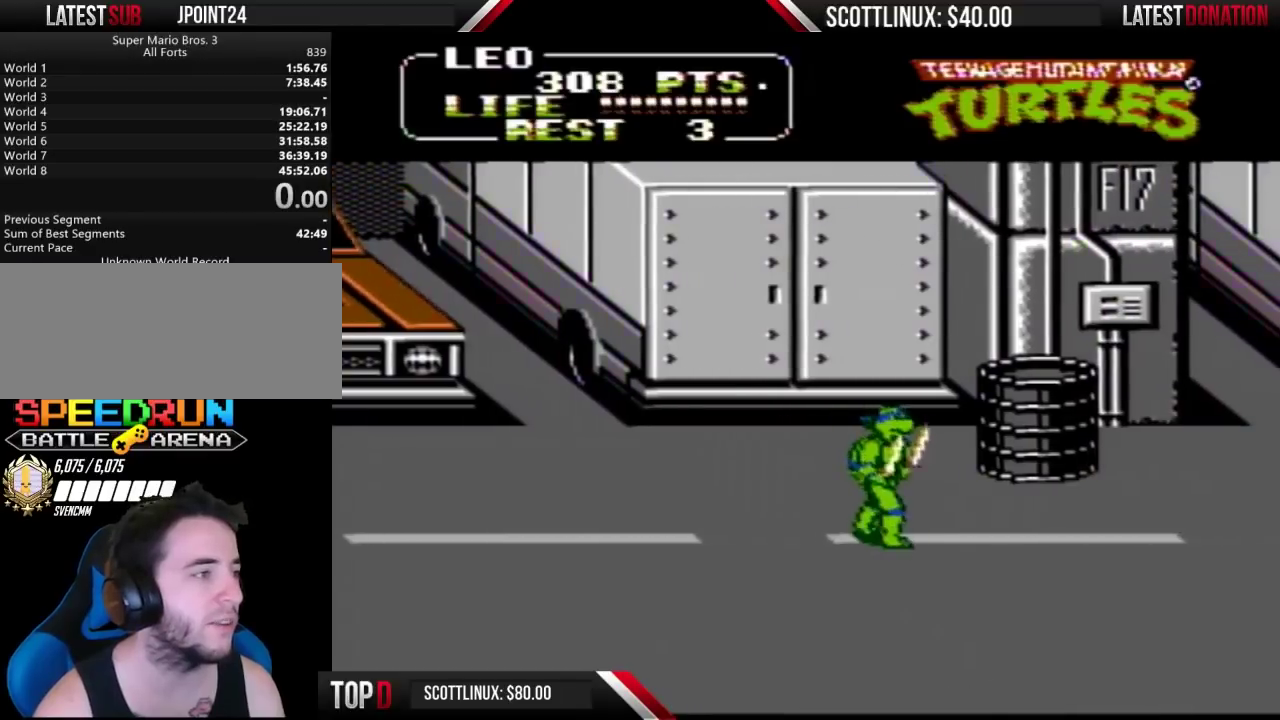
{"buttons": ["DPAD_RIGHT"], "events": []}
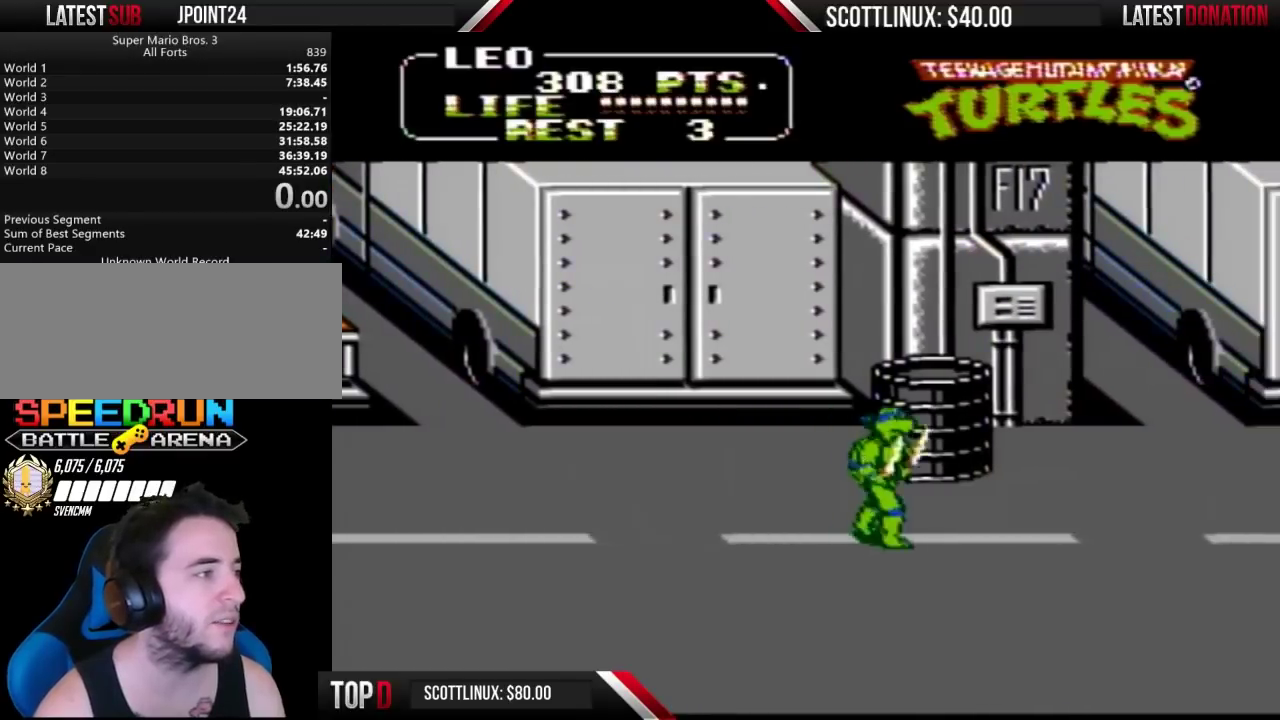
{"buttons": ["DPAD_UP", "DPAD_RIGHT"], "events": [[67, "DPAD_UP", "down"]]}
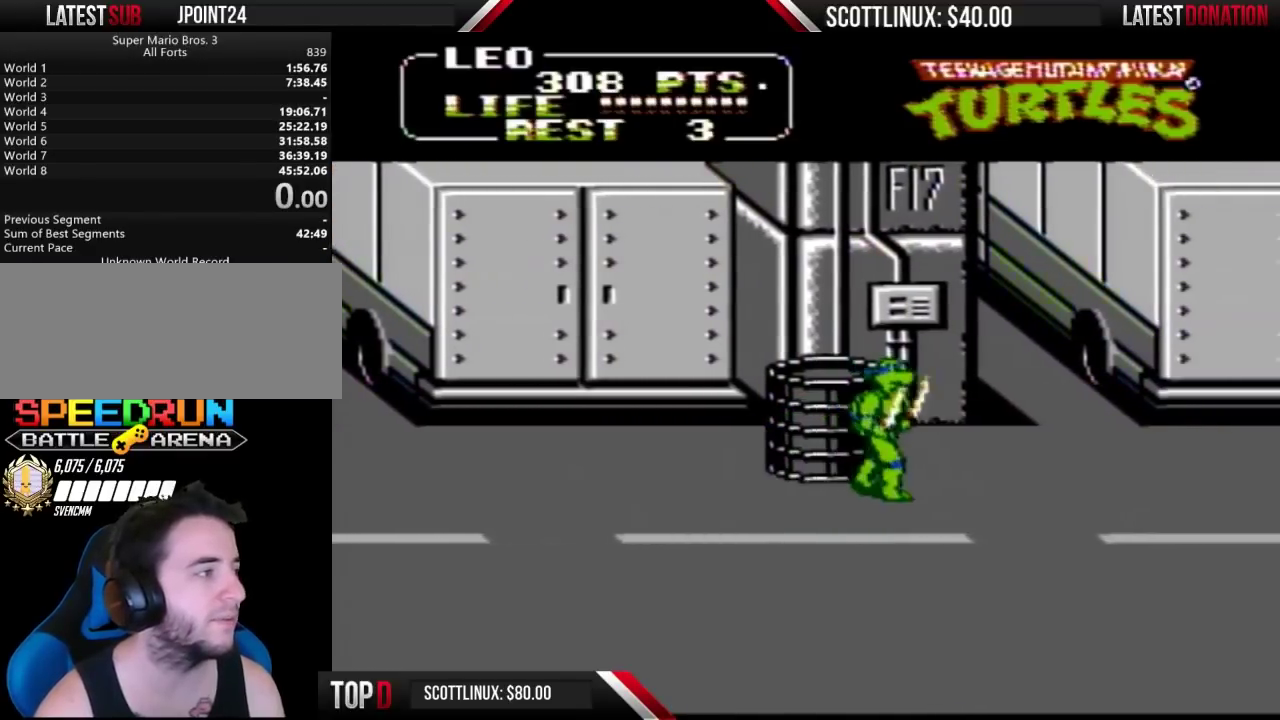
{"buttons": ["DPAD_RIGHT"], "events": [[167, "DPAD_UP", "up"]]}
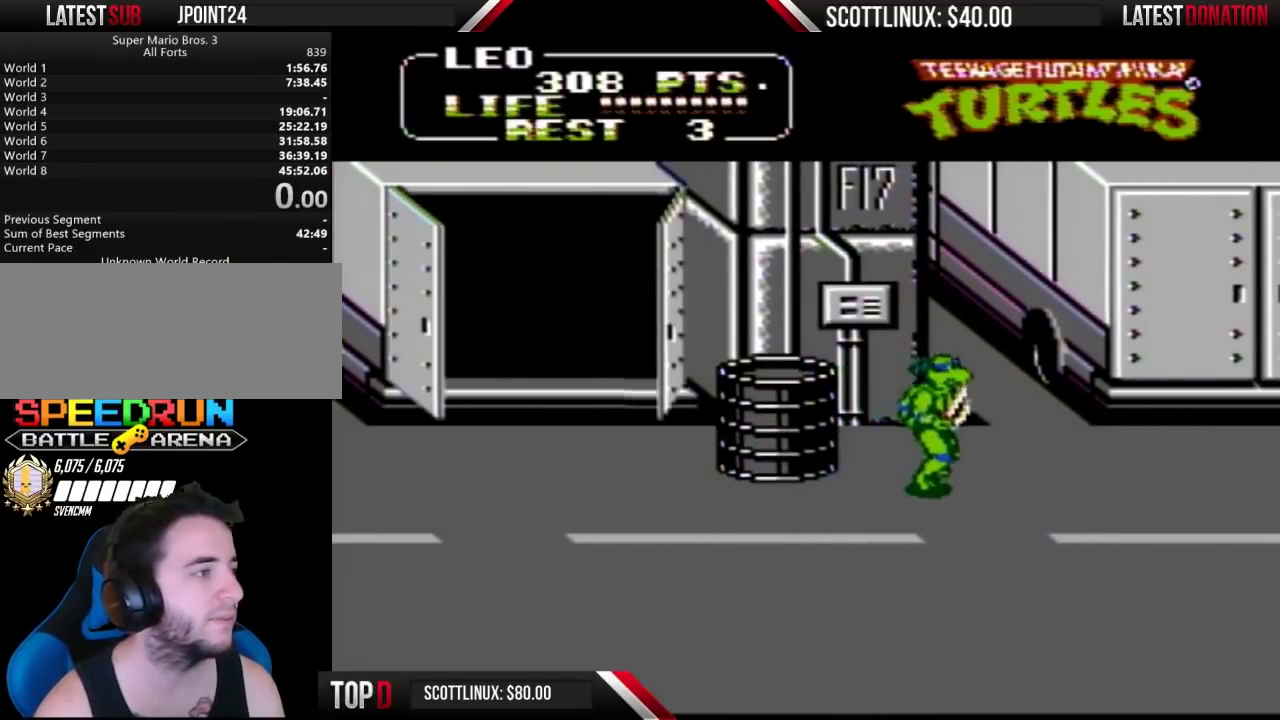
{"buttons": ["DPAD_LEFT"], "events": [[167, "DPAD_LEFT", "down"], [167, "DPAD_RIGHT", "up"]]}
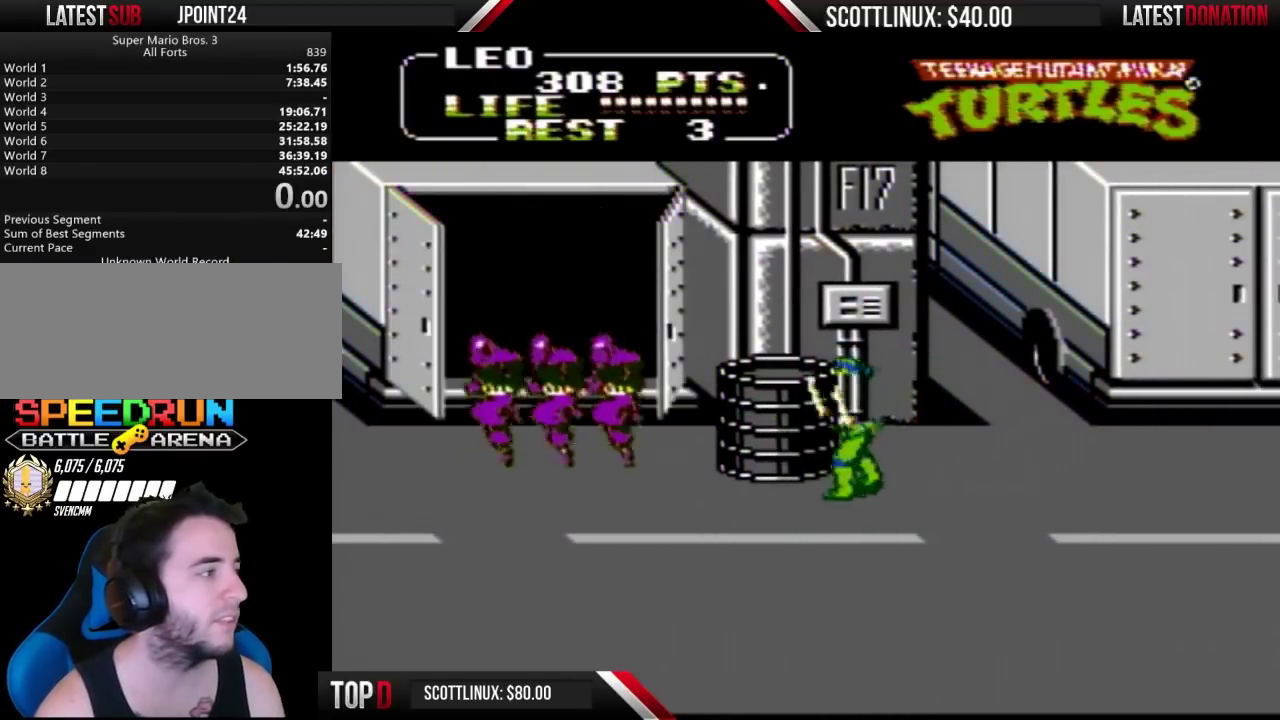
{"buttons": ["A", "B", "DPAD_LEFT"], "events": [[433, "A", "down"], [467, "B", "down"]]}